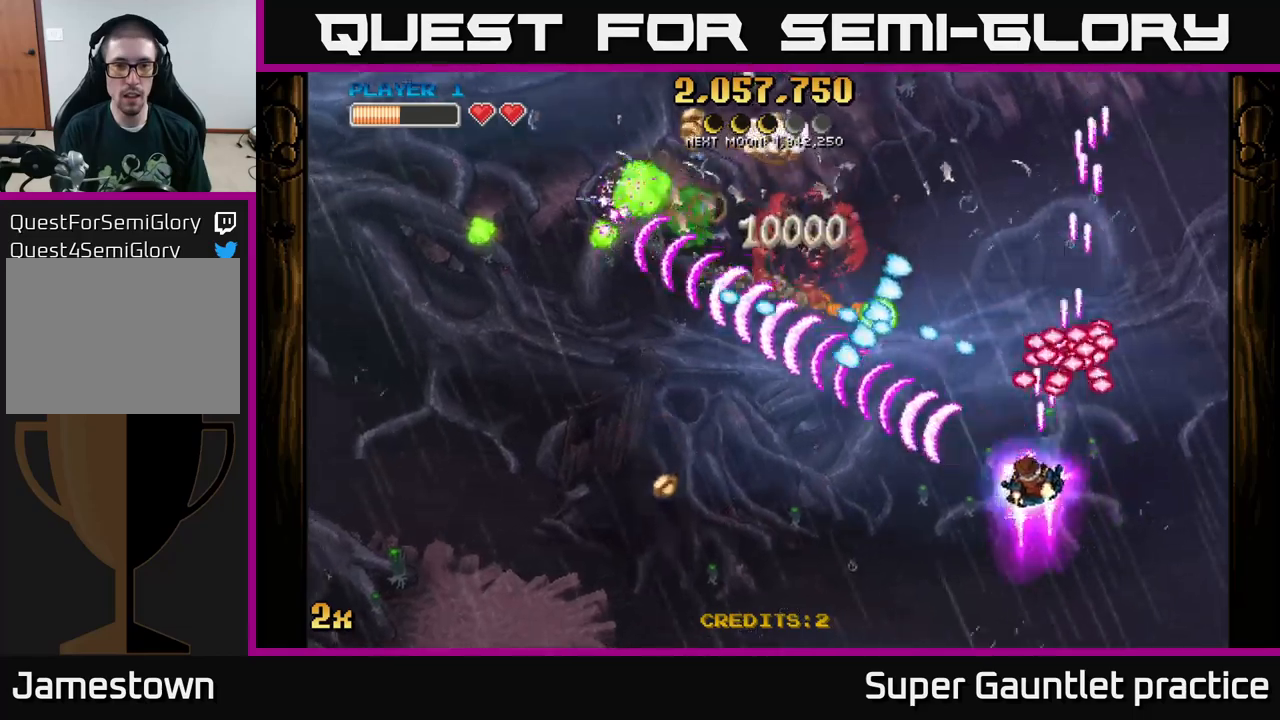
Gameplay with a controller (Xbox layout); each line is a JSON object with the inputs held at the frame after it. "events" lists button and stick changes between this image and that frame as [ms after this image, input, new state], when the widget could be followed in between. Not read: right_stick.
{"buttons": ["A"], "left_stick": "up-left", "events": [[400, "left_stick", "up-left"]]}
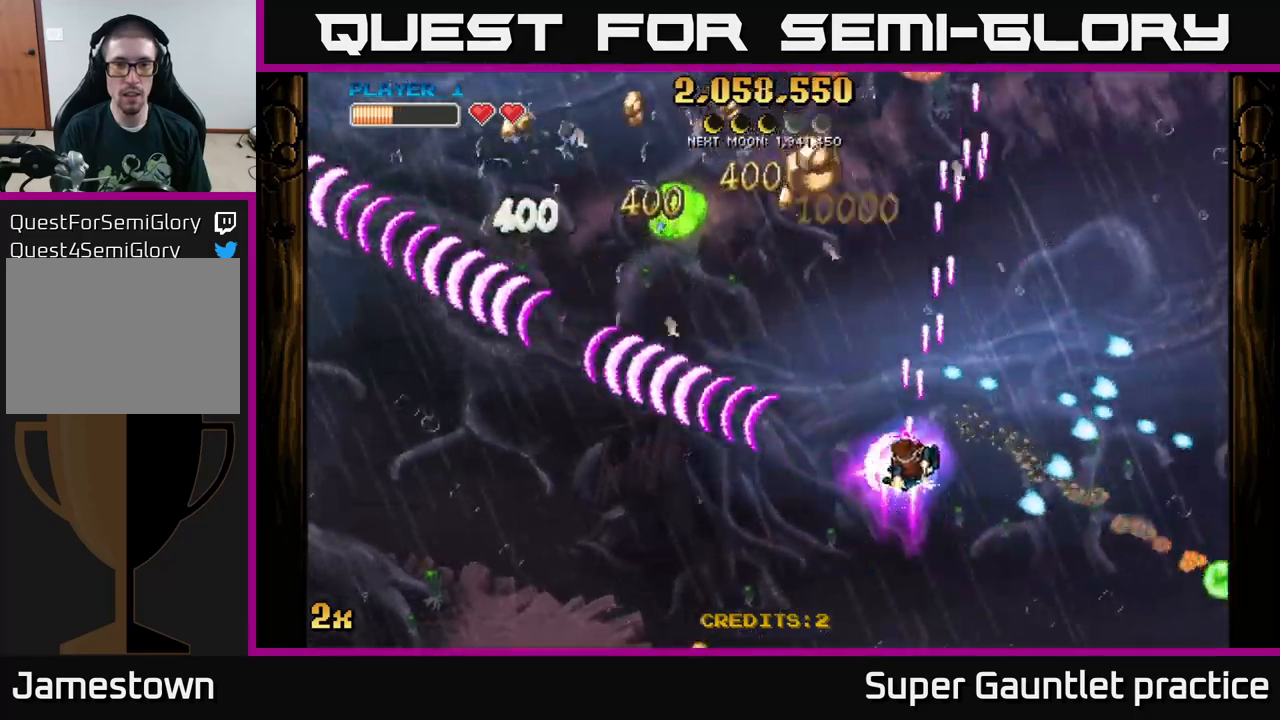
{"buttons": ["A"], "left_stick": "up-left", "events": [[16, "left_stick", "up"], [183, "left_stick", "up-left"]]}
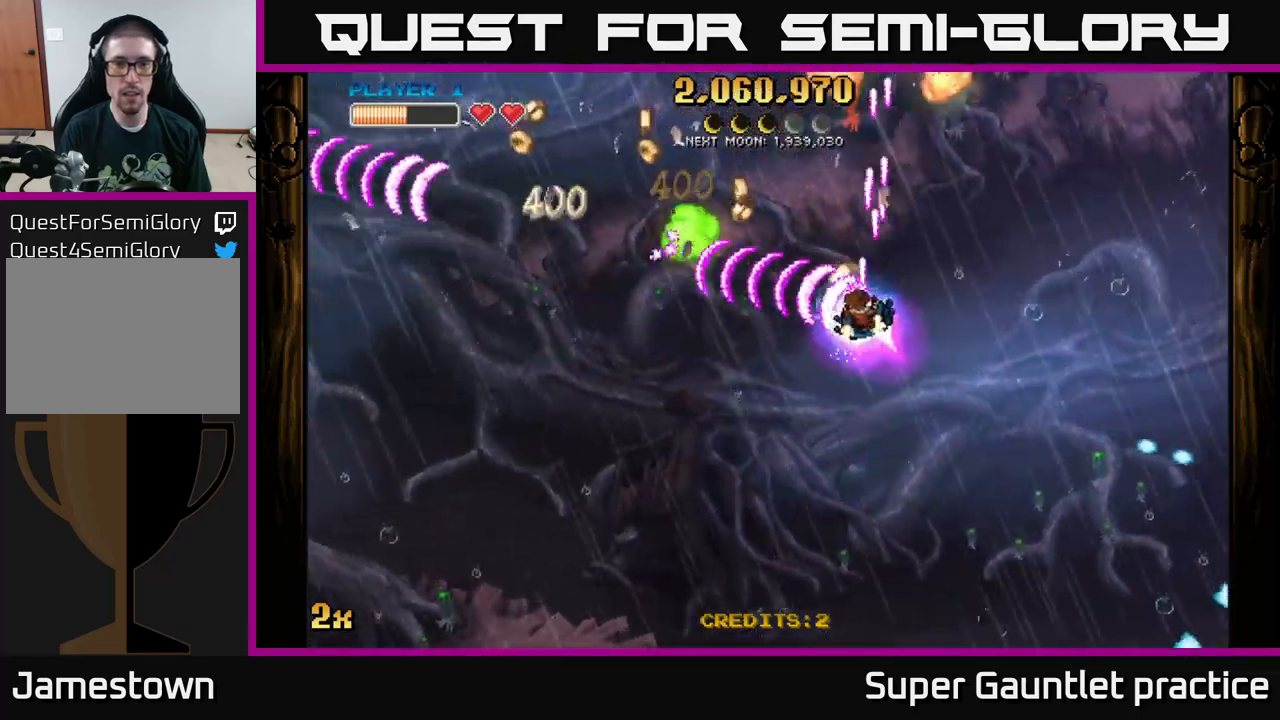
{"buttons": ["A"], "left_stick": "left", "events": [[33, "left_stick", "down-left"], [283, "left_stick", "left"], [316, "X", "down"], [450, "X", "up"]]}
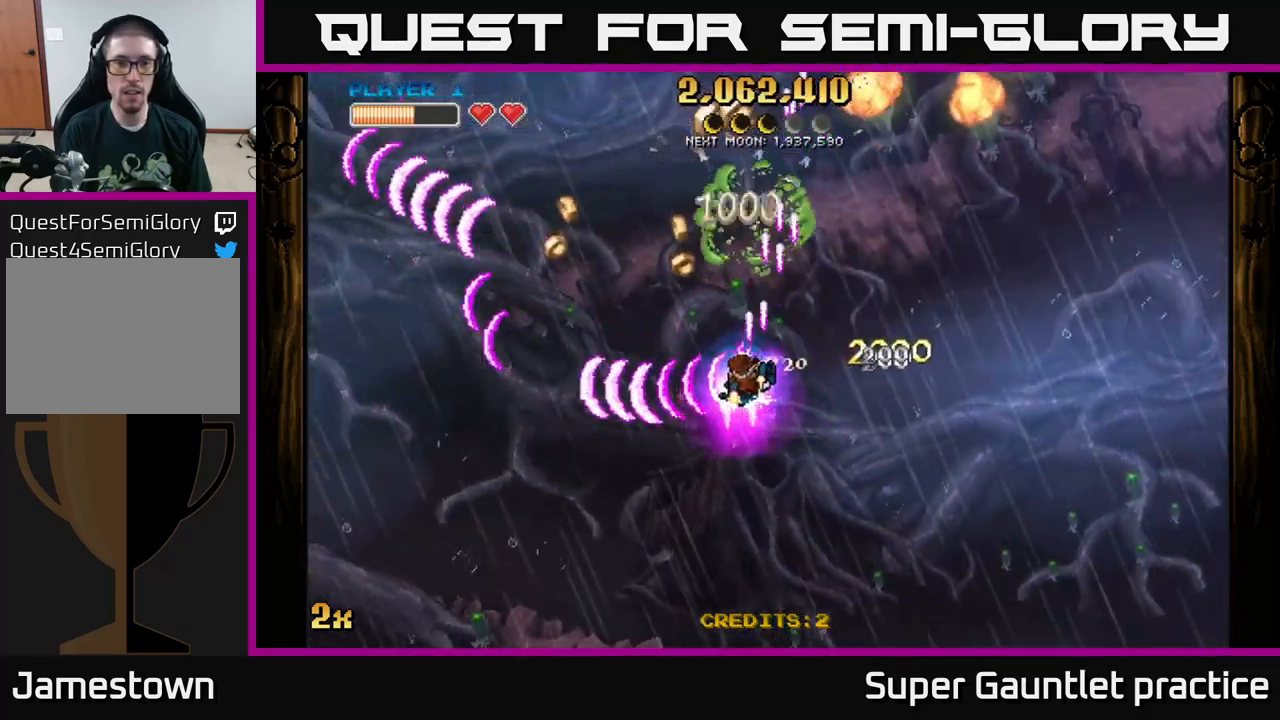
{"buttons": ["A"], "left_stick": "up-right", "events": [[66, "left_stick", "up-left"], [383, "left_stick", "up-right"]]}
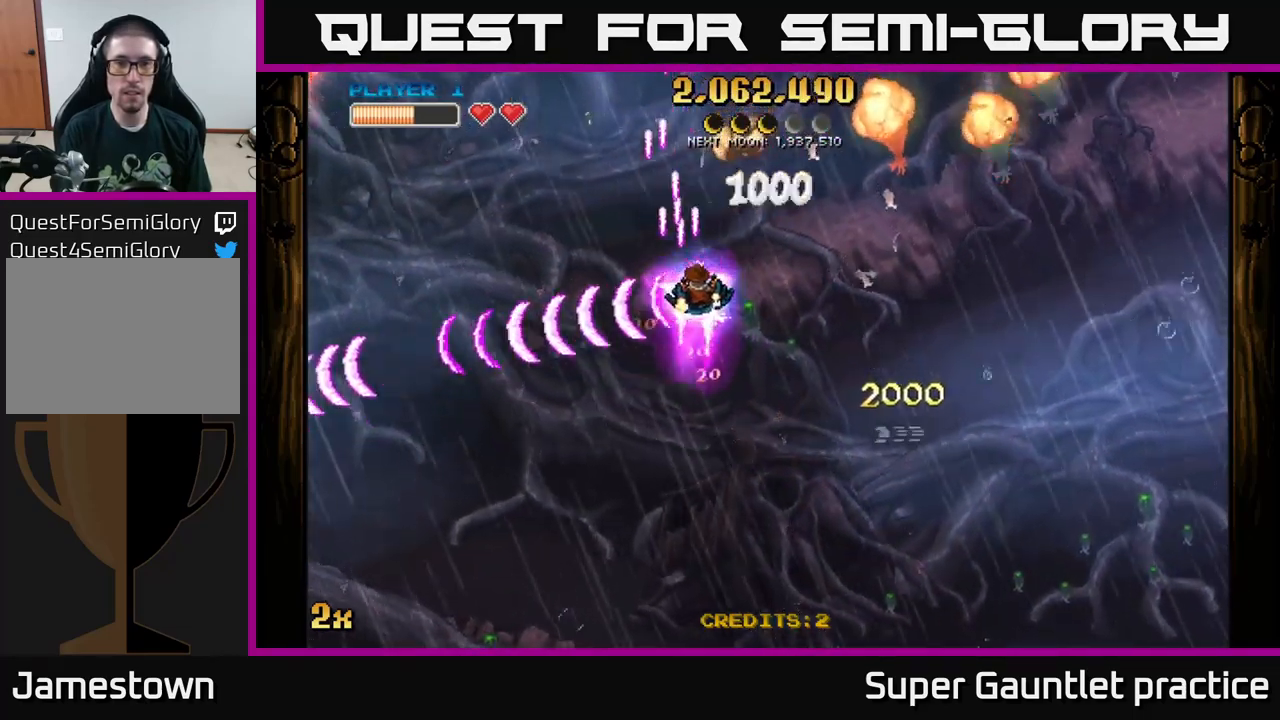
{"buttons": ["A"], "left_stick": "up-left", "events": [[16, "X", "down"], [100, "X", "up"], [366, "left_stick", "up-left"], [383, "X", "down"], [466, "X", "up"]]}
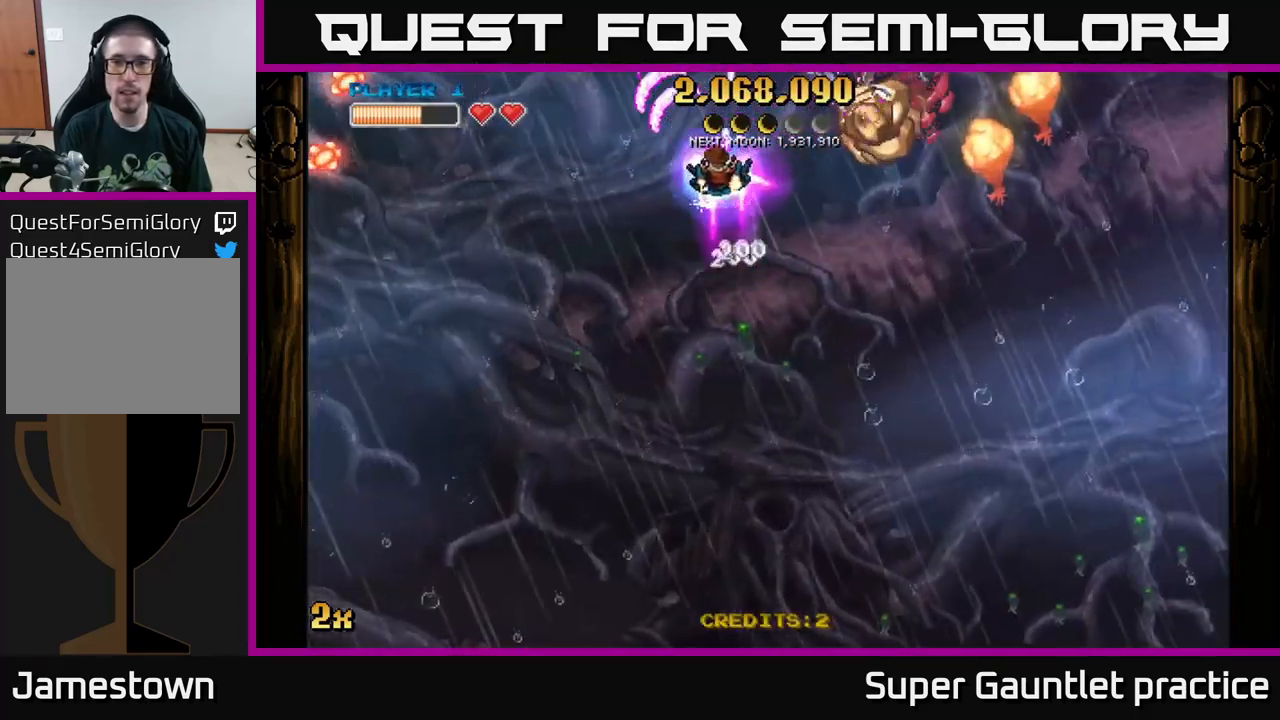
{"buttons": ["A"], "left_stick": "right", "events": [[33, "left_stick", "down"], [166, "left_stick", "down-right"], [300, "left_stick", "right"]]}
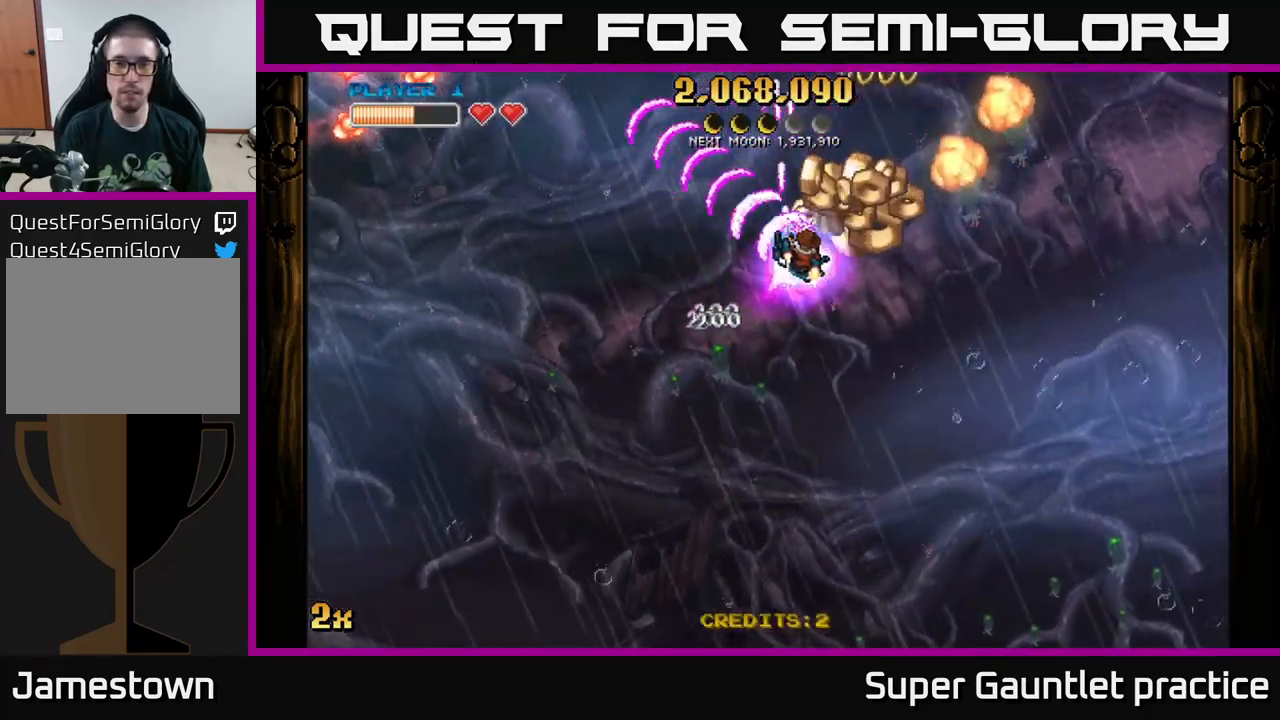
{"buttons": ["A"], "left_stick": "down-left", "events": [[233, "left_stick", "down-left"]]}
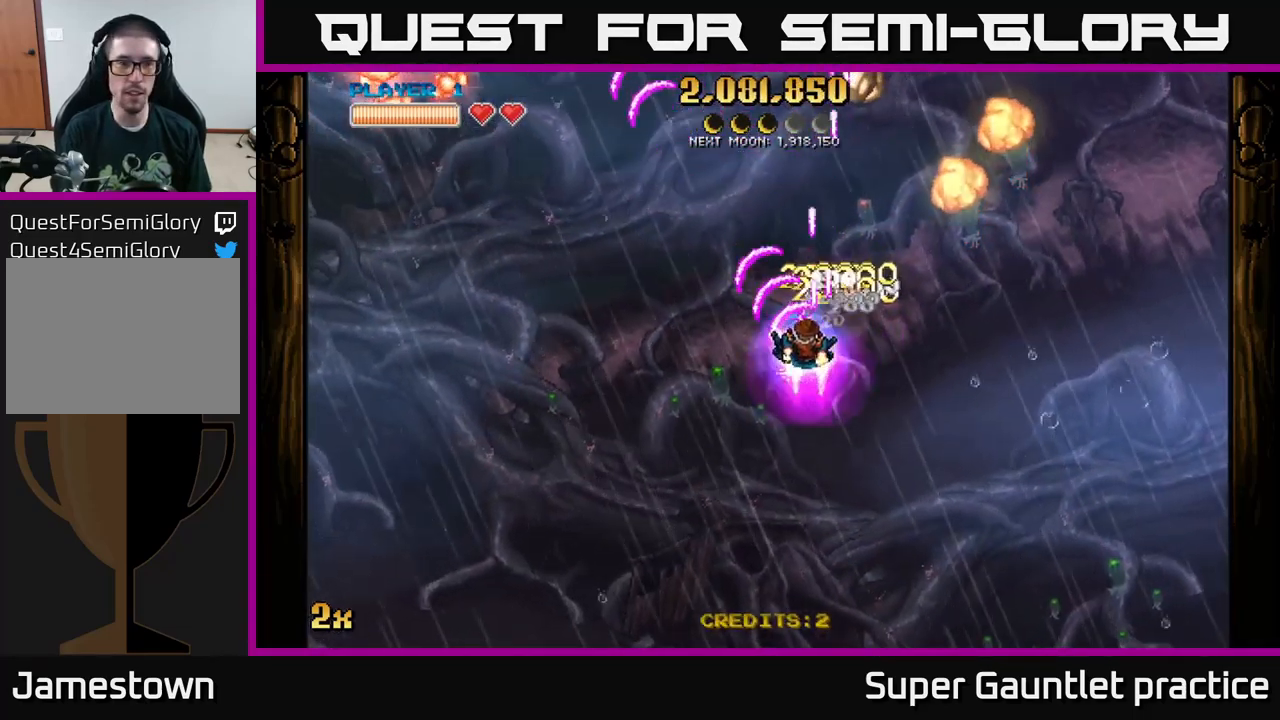
{"buttons": ["A"], "left_stick": "down", "events": [[183, "left_stick", "down"]]}
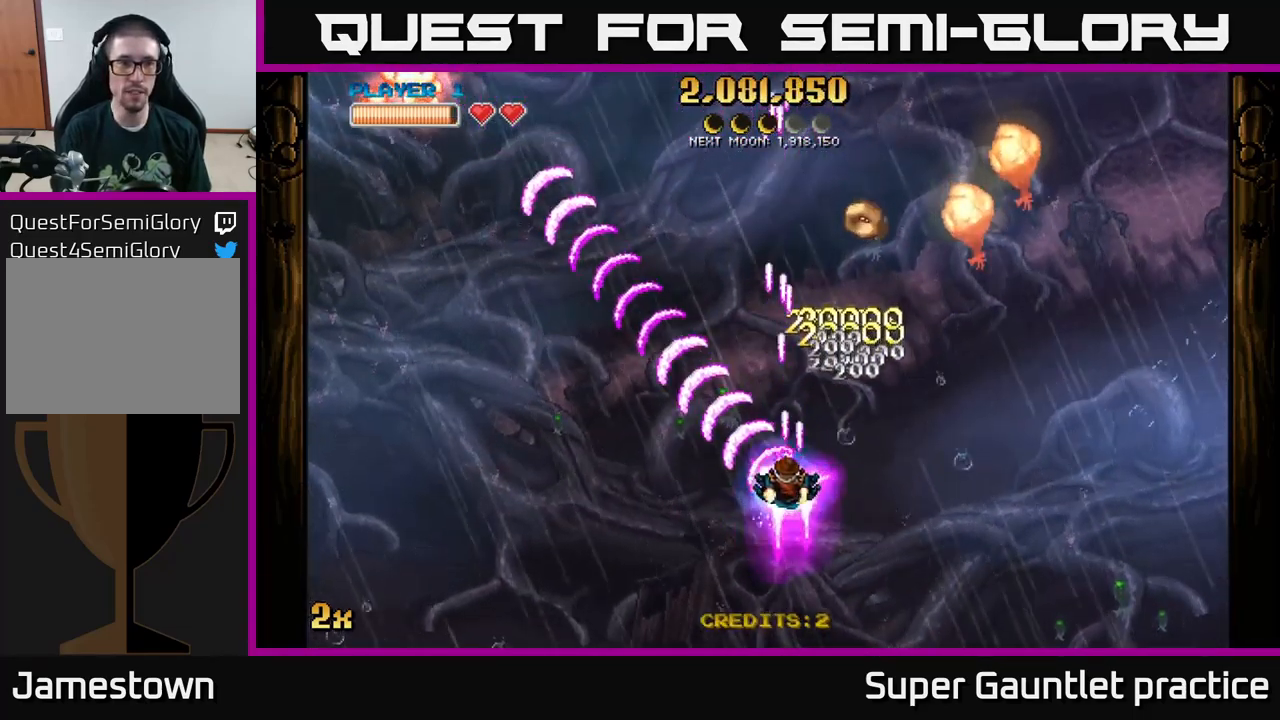
{"buttons": ["A"], "left_stick": "down-left", "events": [[16, "left_stick", "center"], [200, "left_stick", "down"], [400, "left_stick", "down-left"]]}
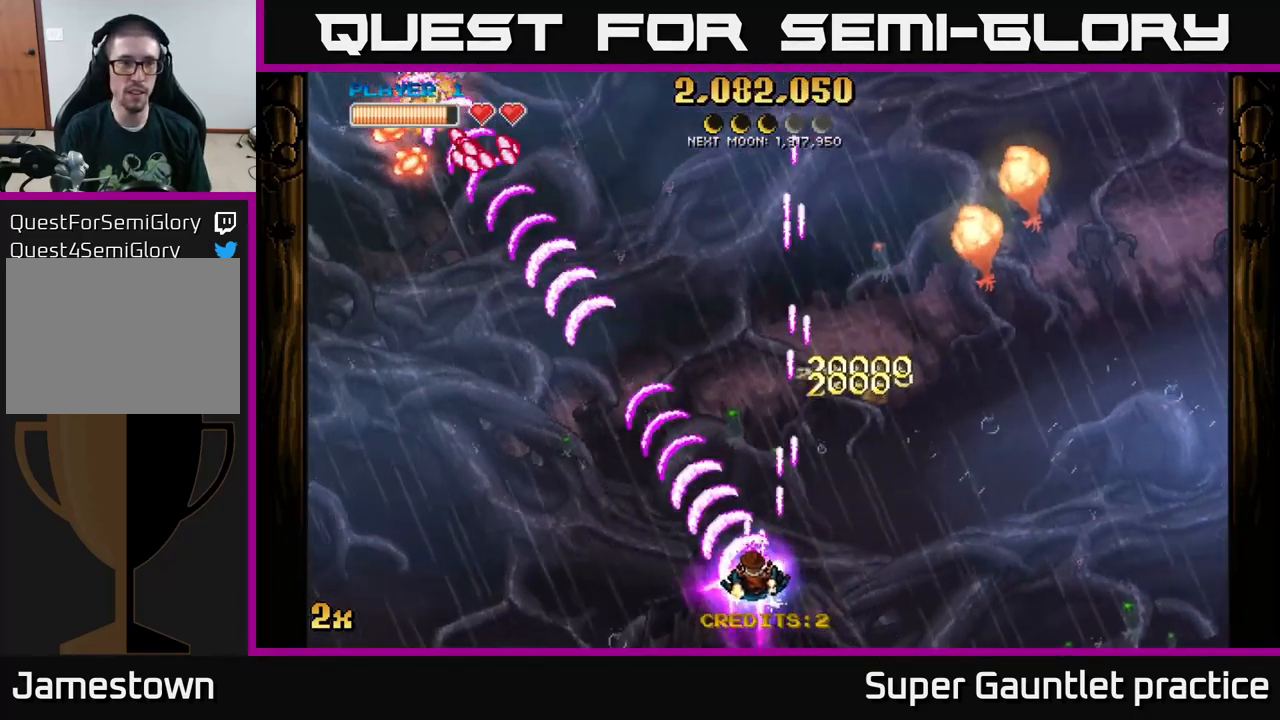
{"buttons": ["A"], "left_stick": "right", "events": [[100, "left_stick", "up-right"], [283, "left_stick", "right"]]}
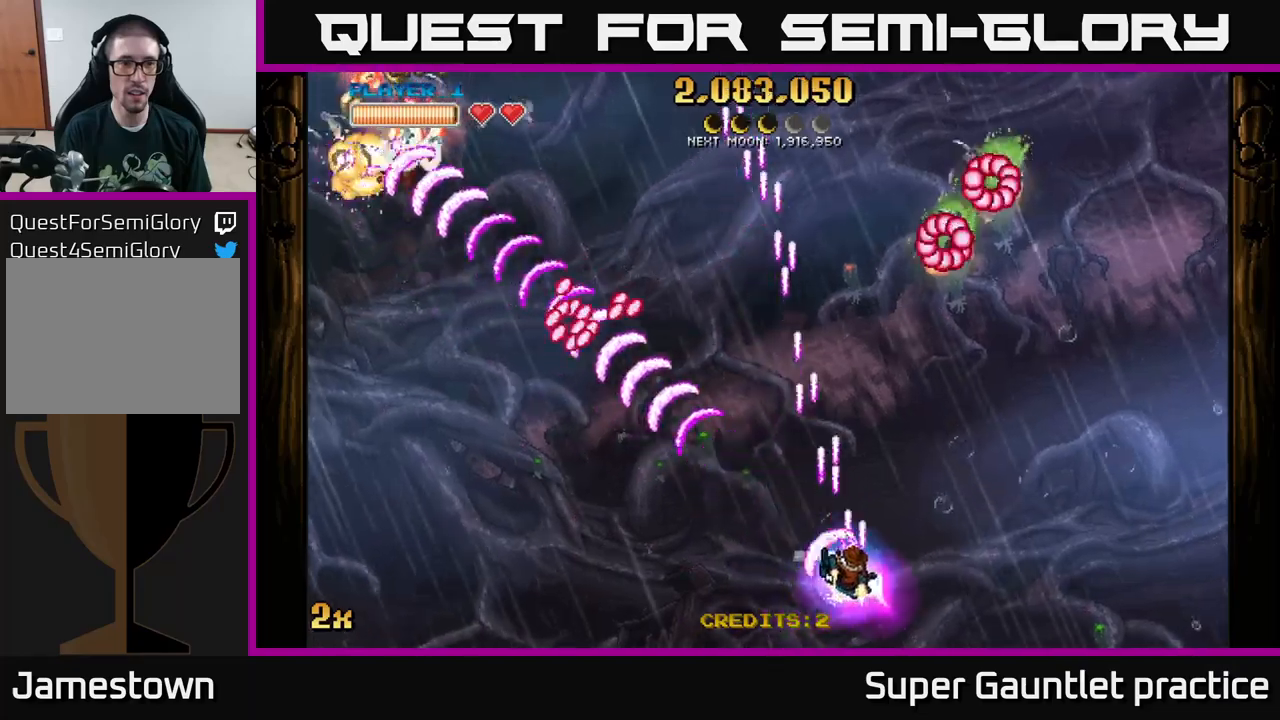
{"buttons": ["A"], "left_stick": "down-left", "events": [[133, "left_stick", "up"], [217, "left_stick", "up-left"], [367, "left_stick", "up-right"], [467, "left_stick", "down-left"]]}
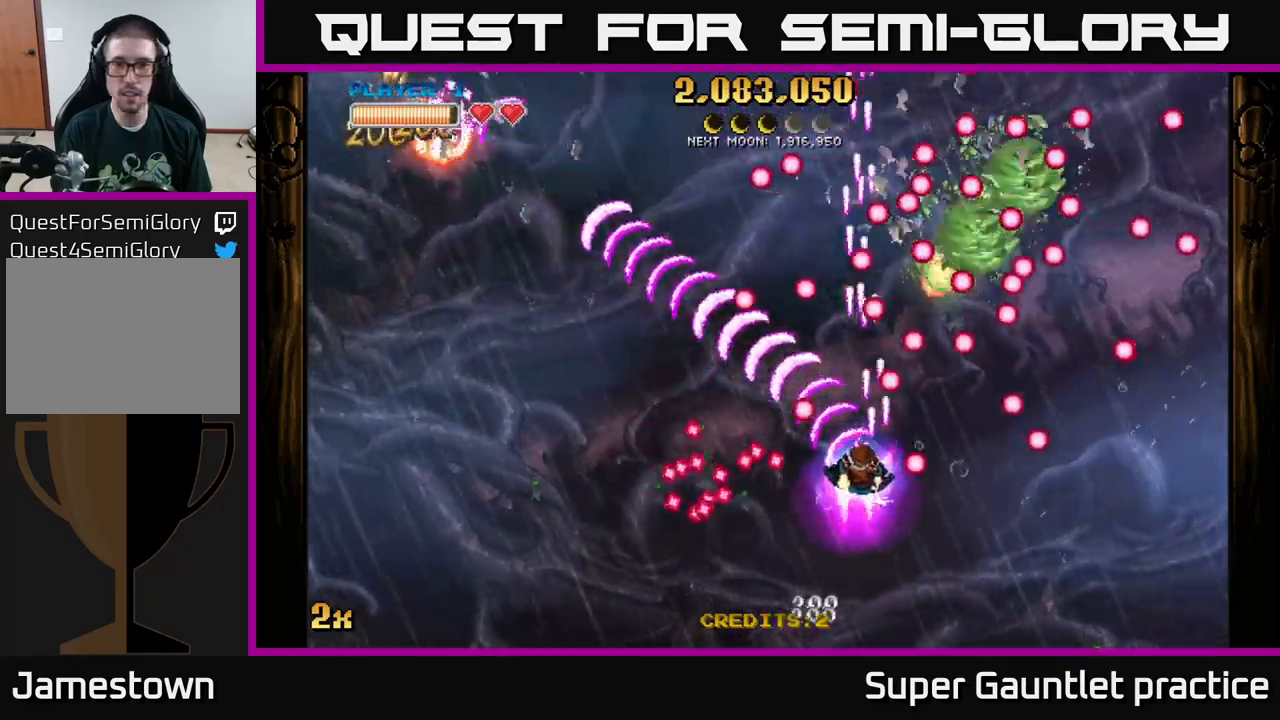
{"buttons": ["A"], "left_stick": "right", "events": [[150, "left_stick", "down-right"], [300, "left_stick", "right"]]}
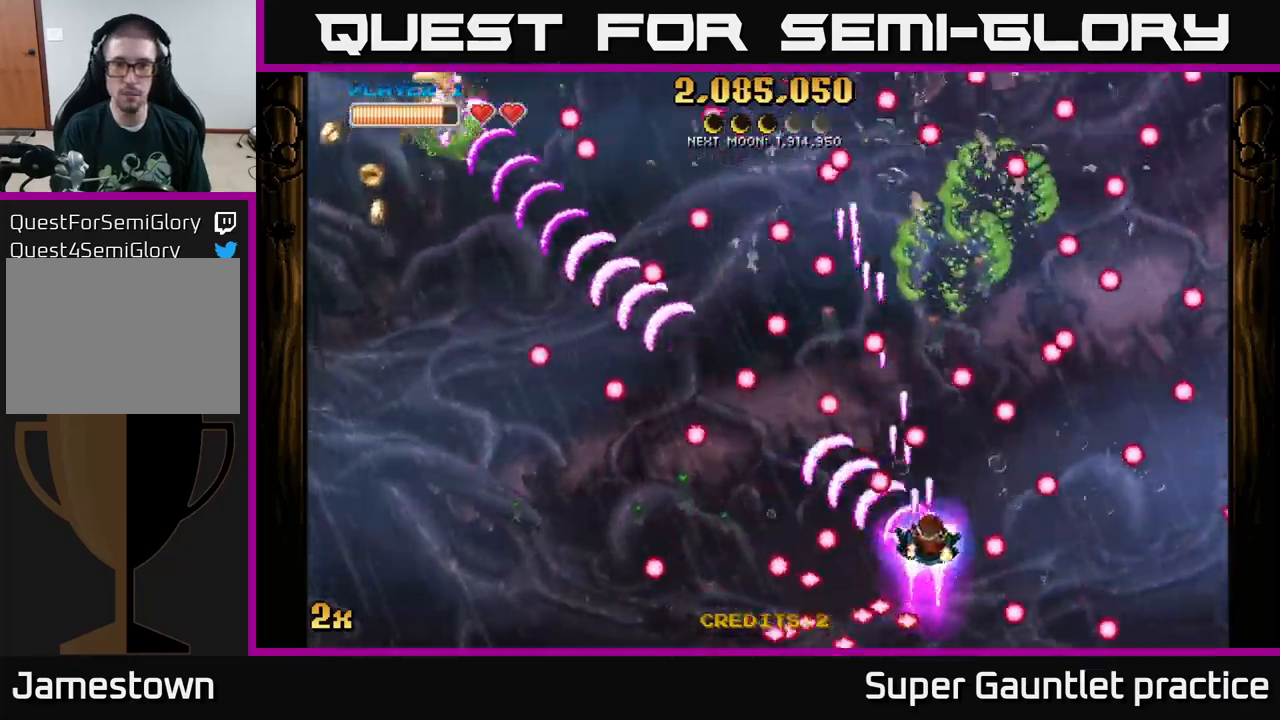
{"buttons": ["A"], "left_stick": "up-left", "events": [[117, "left_stick", "down"], [283, "left_stick", "up-right"], [500, "left_stick", "up-left"]]}
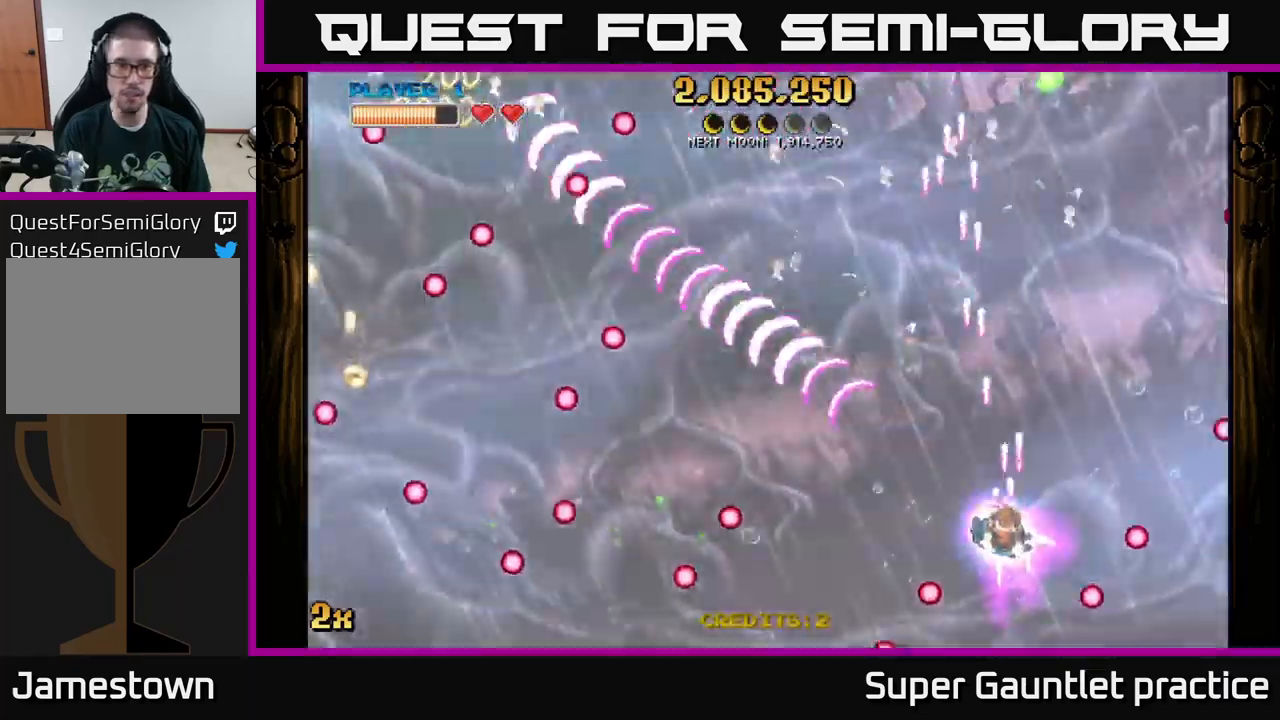
{"buttons": ["A"], "left_stick": "left", "events": [[67, "left_stick", "left"], [267, "left_stick", "up-left"], [400, "left_stick", "left"]]}
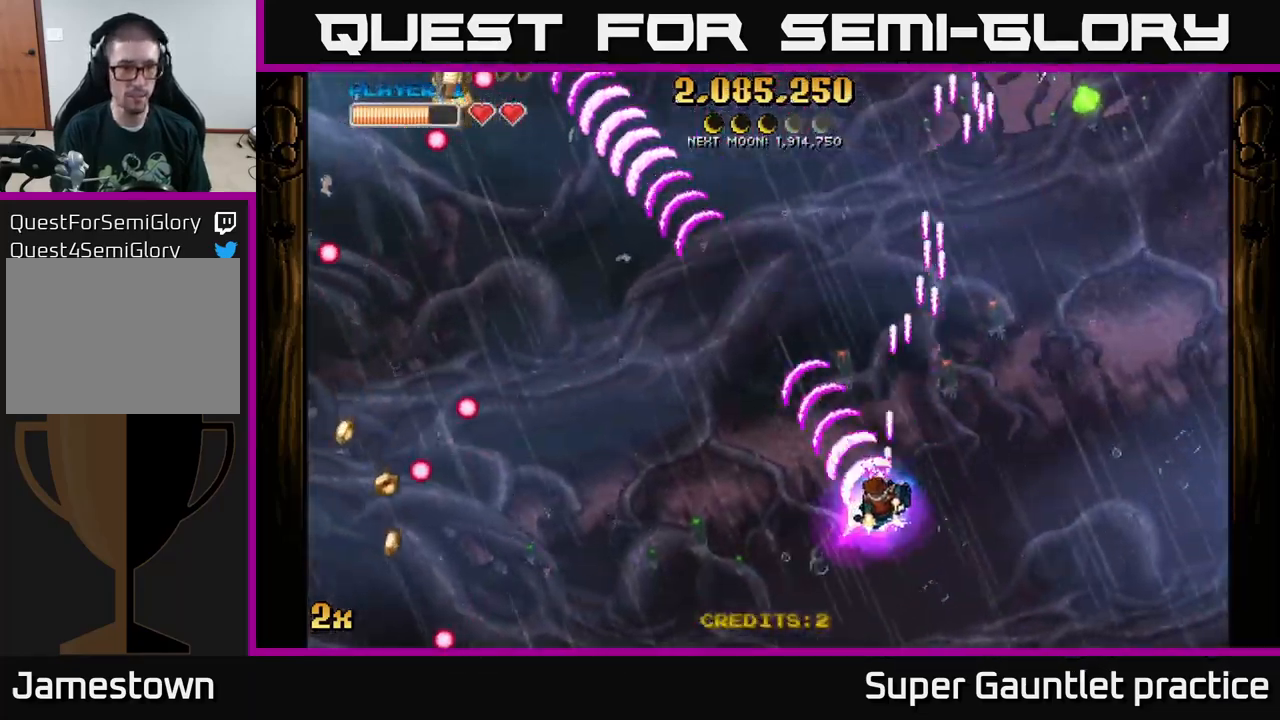
{"buttons": ["A"], "left_stick": "left", "events": []}
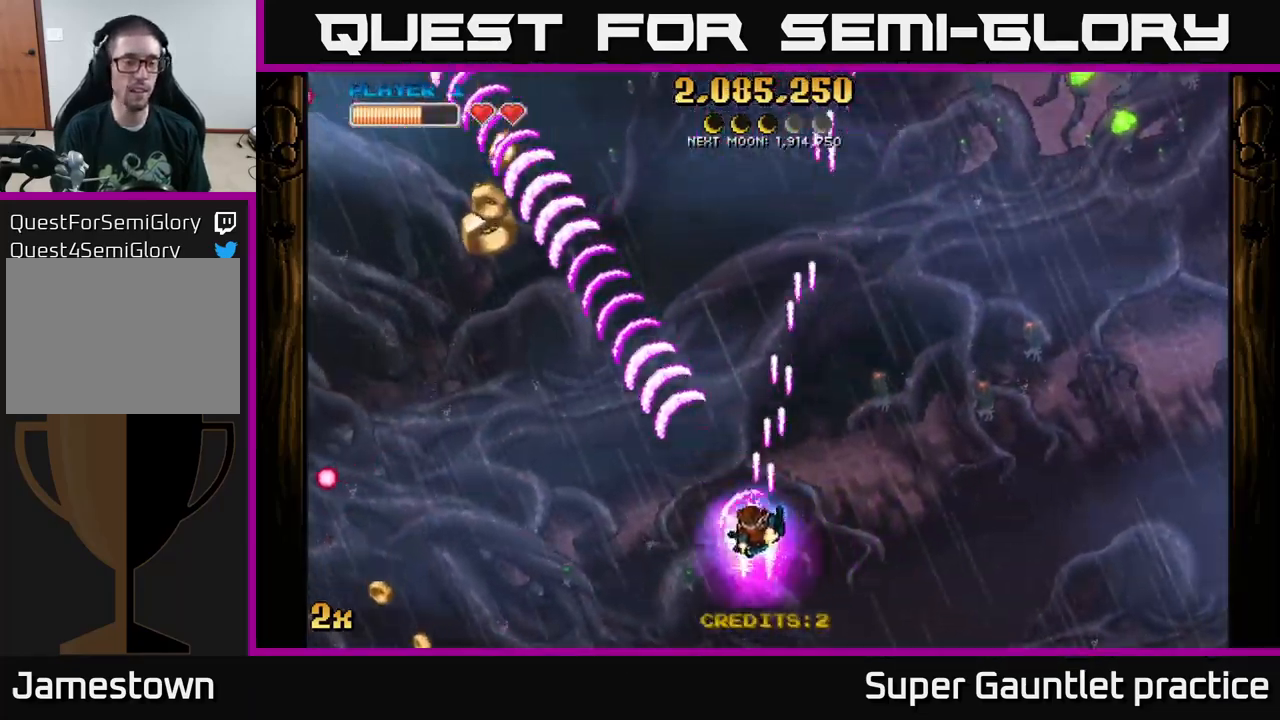
{"buttons": ["A"], "left_stick": "left", "events": []}
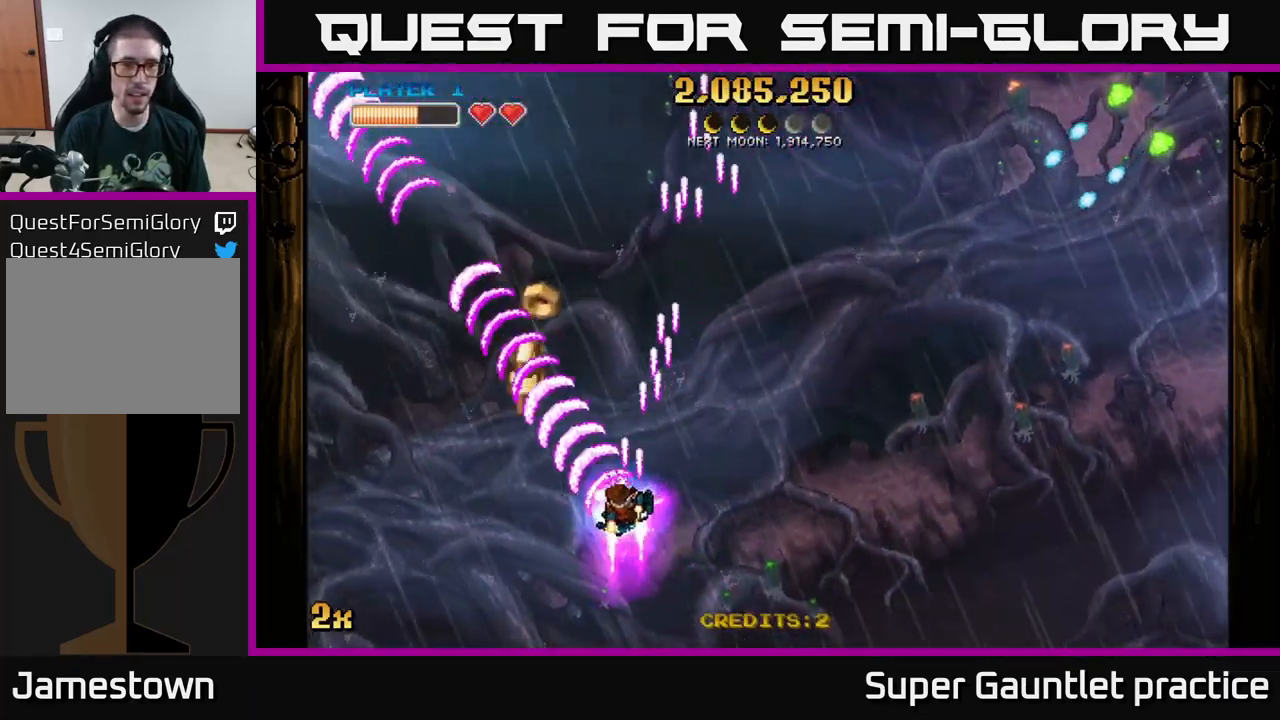
{"buttons": ["A"], "left_stick": "up-right", "events": [[233, "left_stick", "up-right"], [267, "X", "down"], [450, "X", "up"]]}
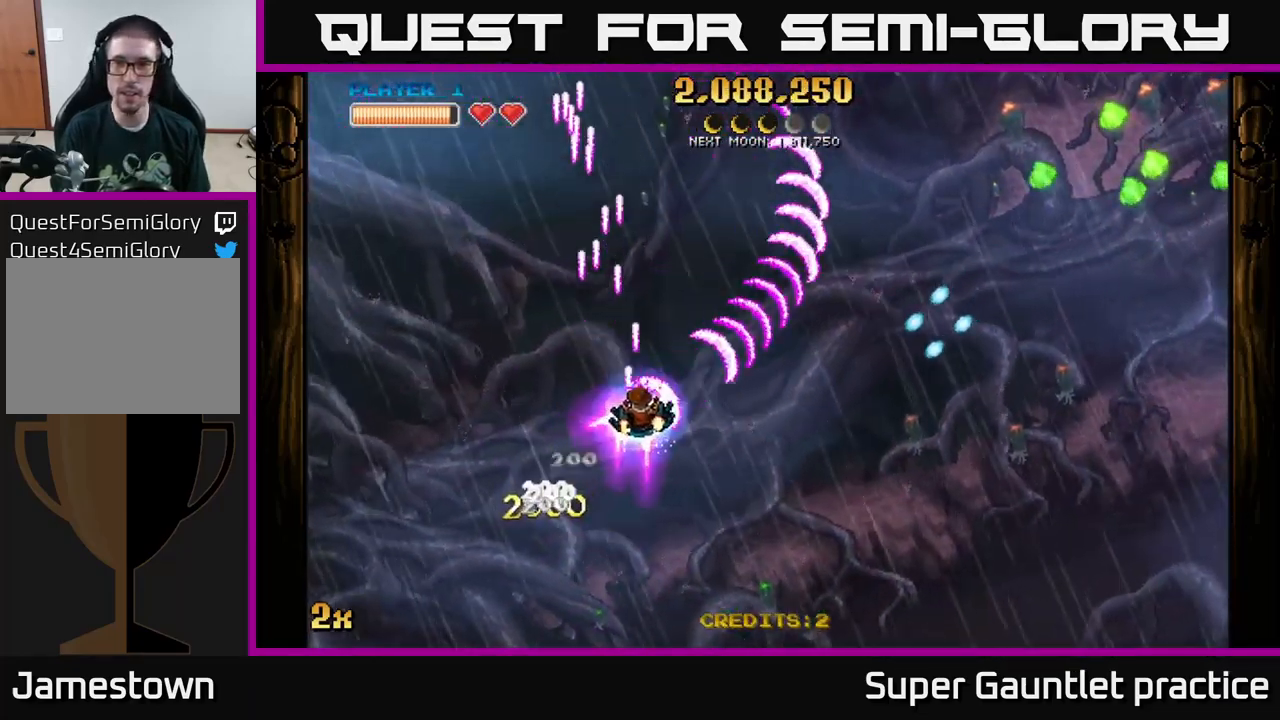
{"buttons": ["A", "X"], "left_stick": "right", "events": [[333, "left_stick", "right"], [417, "X", "down"]]}
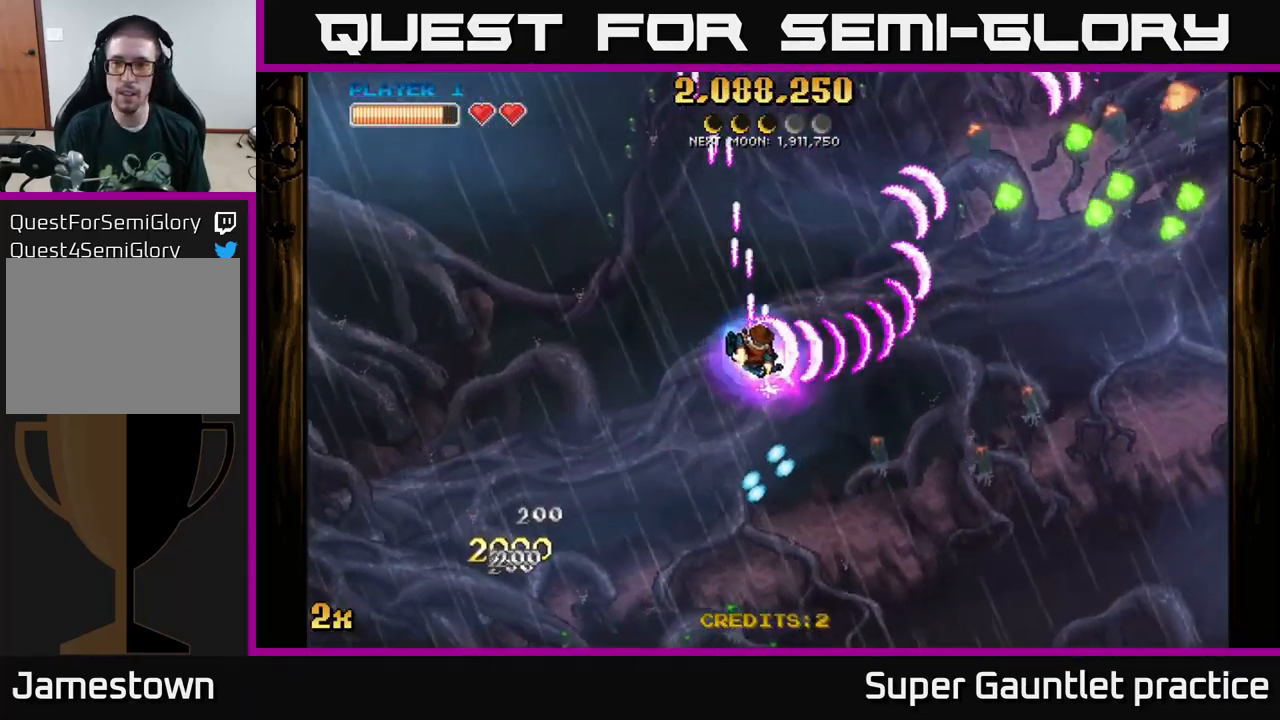
{"buttons": ["A"], "left_stick": "down", "events": [[17, "X", "up"], [17, "left_stick", "up-right"], [483, "left_stick", "down"]]}
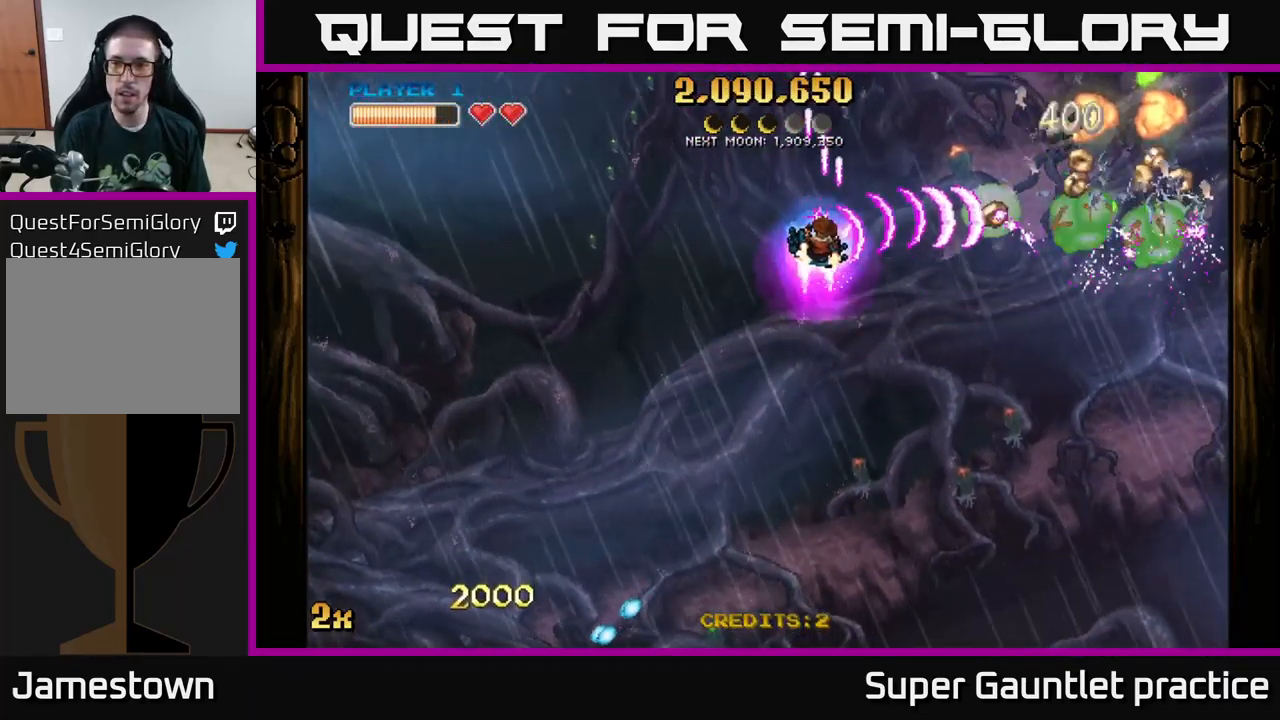
{"buttons": ["A", "X"], "left_stick": "left", "events": [[133, "left_stick", "down-right"], [417, "left_stick", "left"], [434, "X", "down"]]}
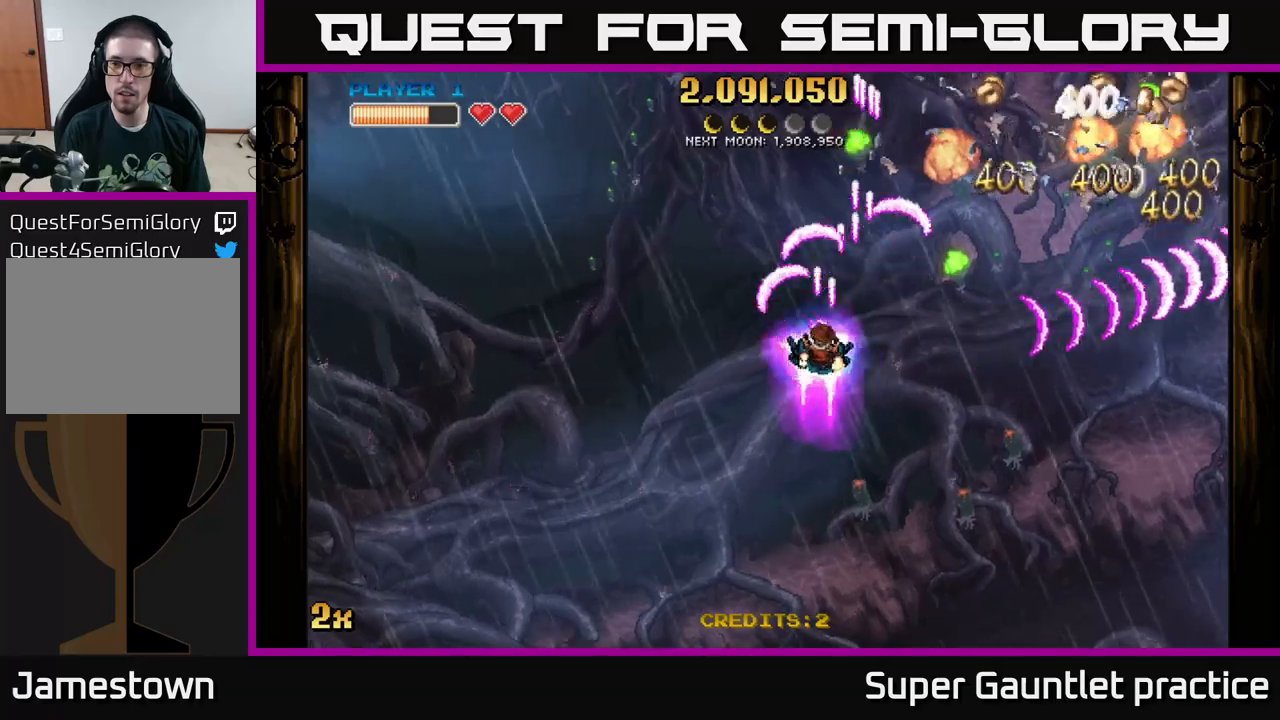
{"buttons": ["A"], "left_stick": "down-left", "events": [[34, "X", "up"], [84, "left_stick", "down-right"], [467, "left_stick", "down-left"]]}
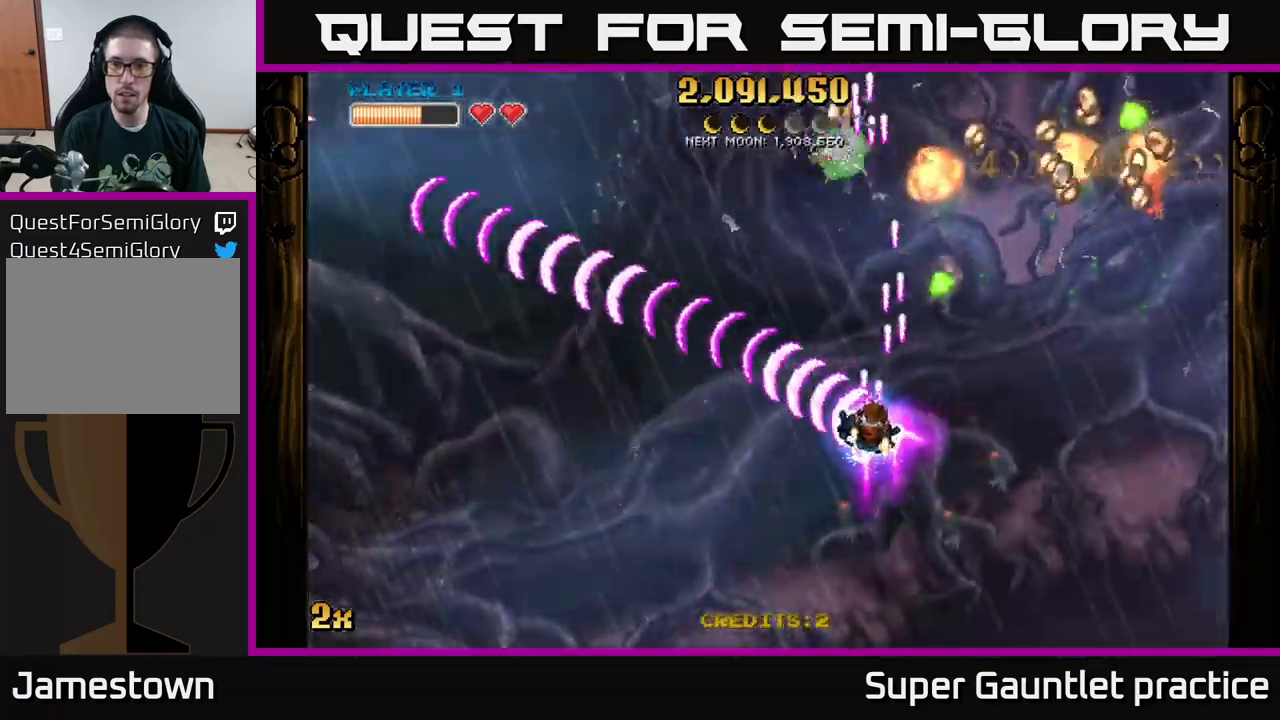
{"buttons": [], "left_stick": "right", "events": [[267, "A", "up"], [350, "left_stick", "right"]]}
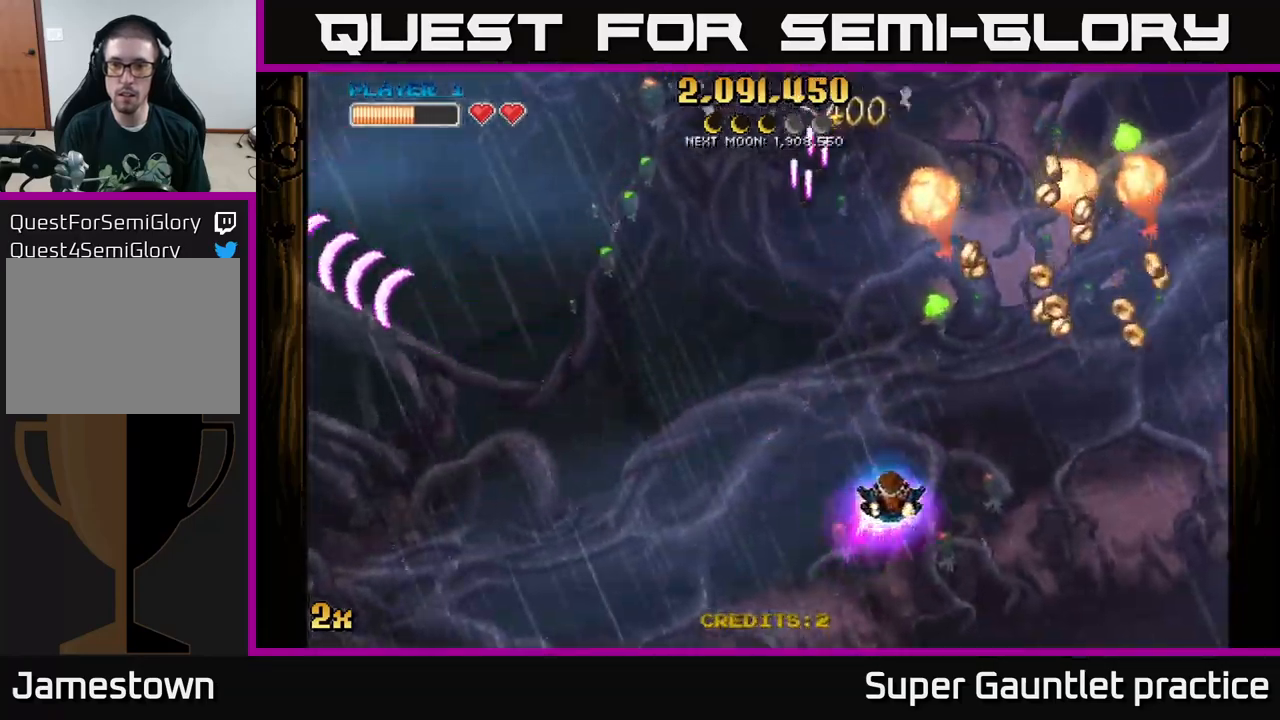
{"buttons": [], "left_stick": "right", "events": [[67, "left_stick", "up-right"], [317, "left_stick", "right"]]}
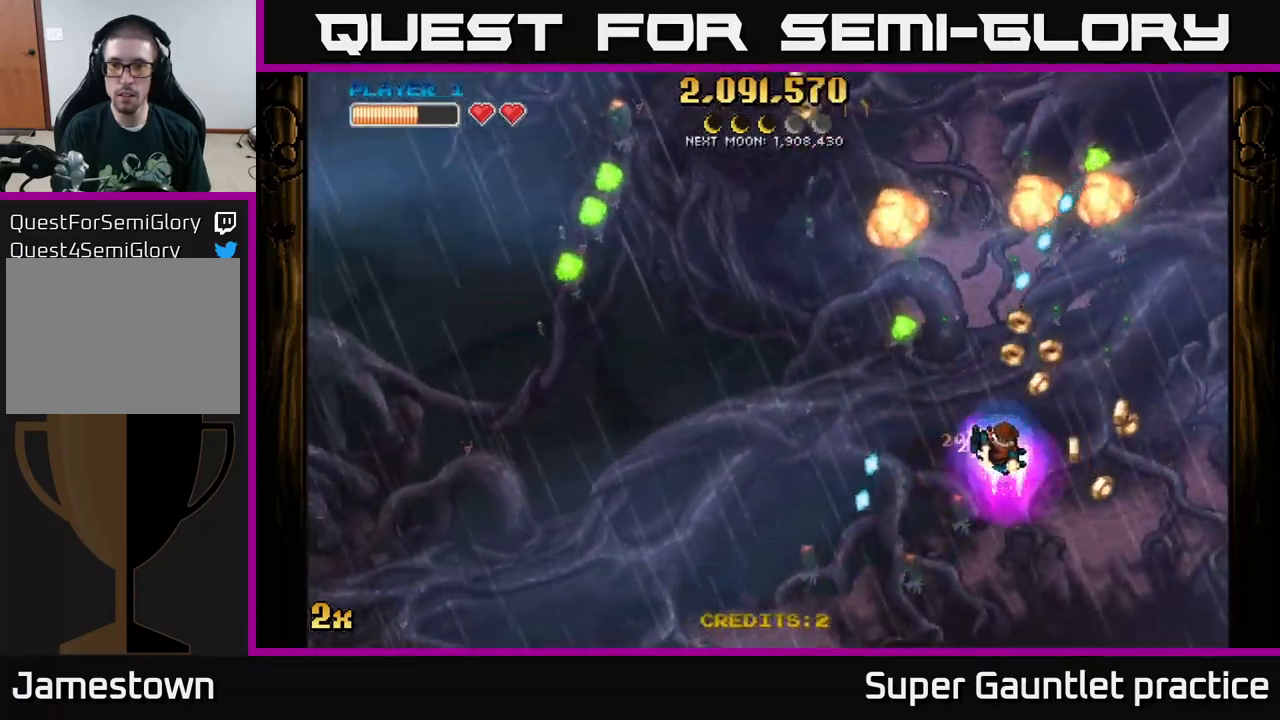
{"buttons": ["A", "X"], "left_stick": "up-left", "events": [[267, "left_stick", "down"], [434, "left_stick", "up-left"], [467, "A", "down"], [484, "X", "down"]]}
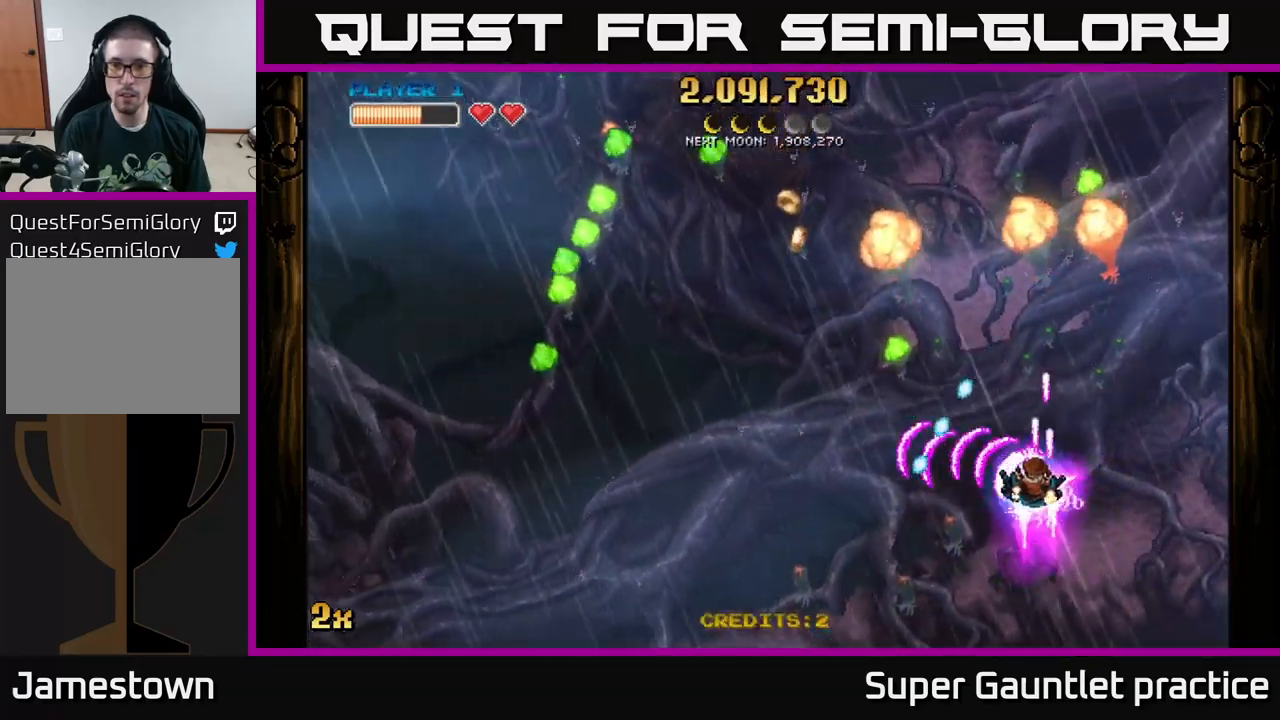
{"buttons": ["A", "X"], "left_stick": "up", "events": [[67, "X", "up"], [134, "left_stick", "down"], [234, "left_stick", "down-right"], [450, "X", "down"], [500, "left_stick", "up"]]}
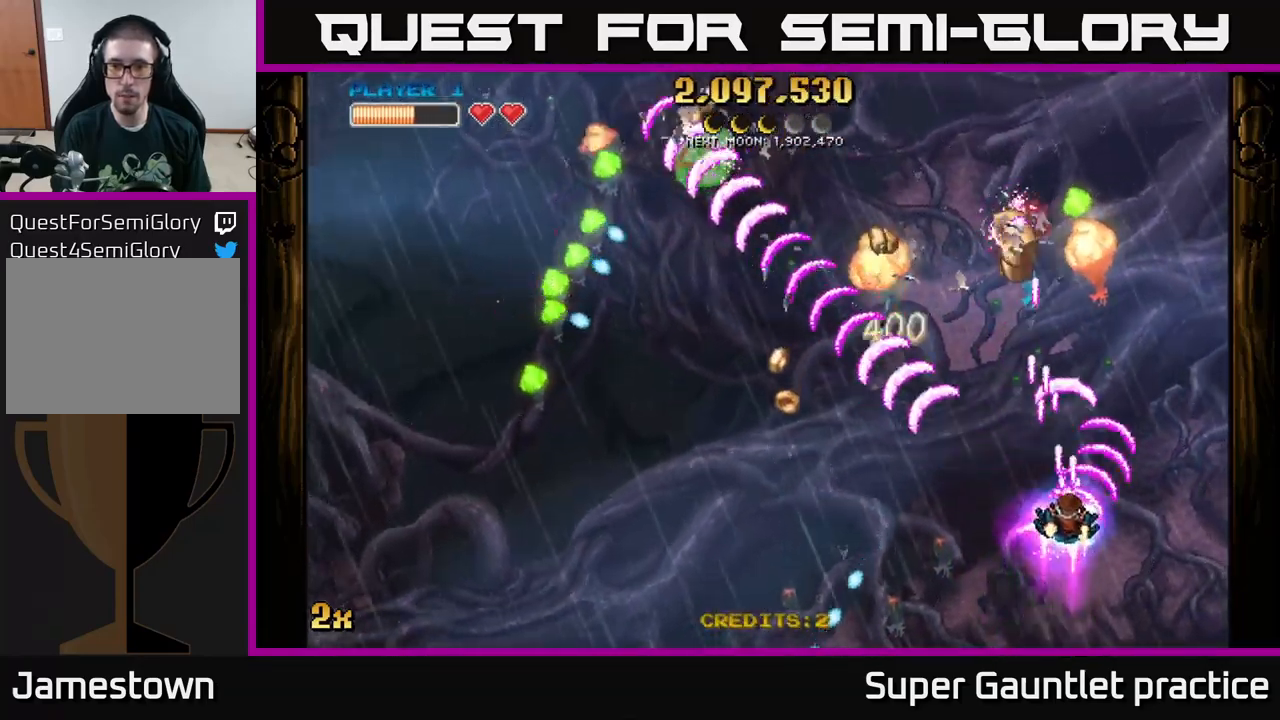
{"buttons": ["A"], "left_stick": "down-right", "events": [[50, "X", "up"], [167, "left_stick", "center"], [217, "left_stick", "down"], [467, "left_stick", "down-right"]]}
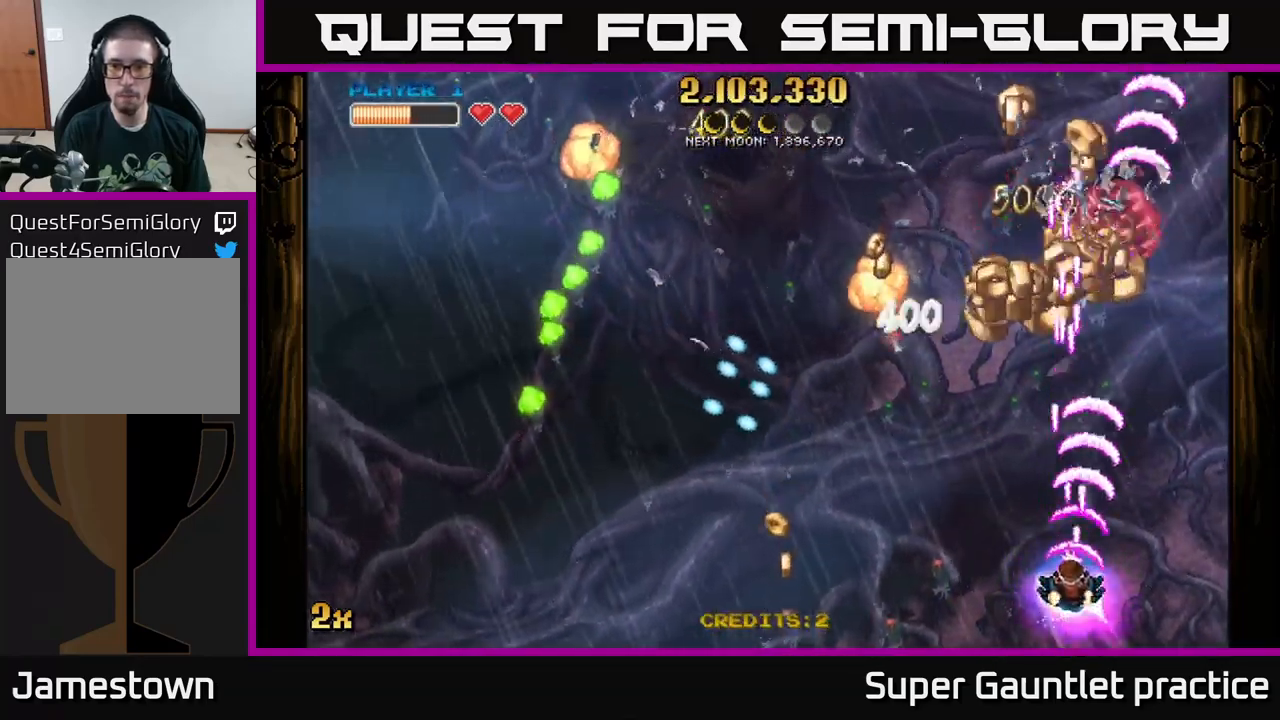
{"buttons": ["A"], "left_stick": "up-left", "events": [[134, "left_stick", "up"], [267, "left_stick", "up-left"]]}
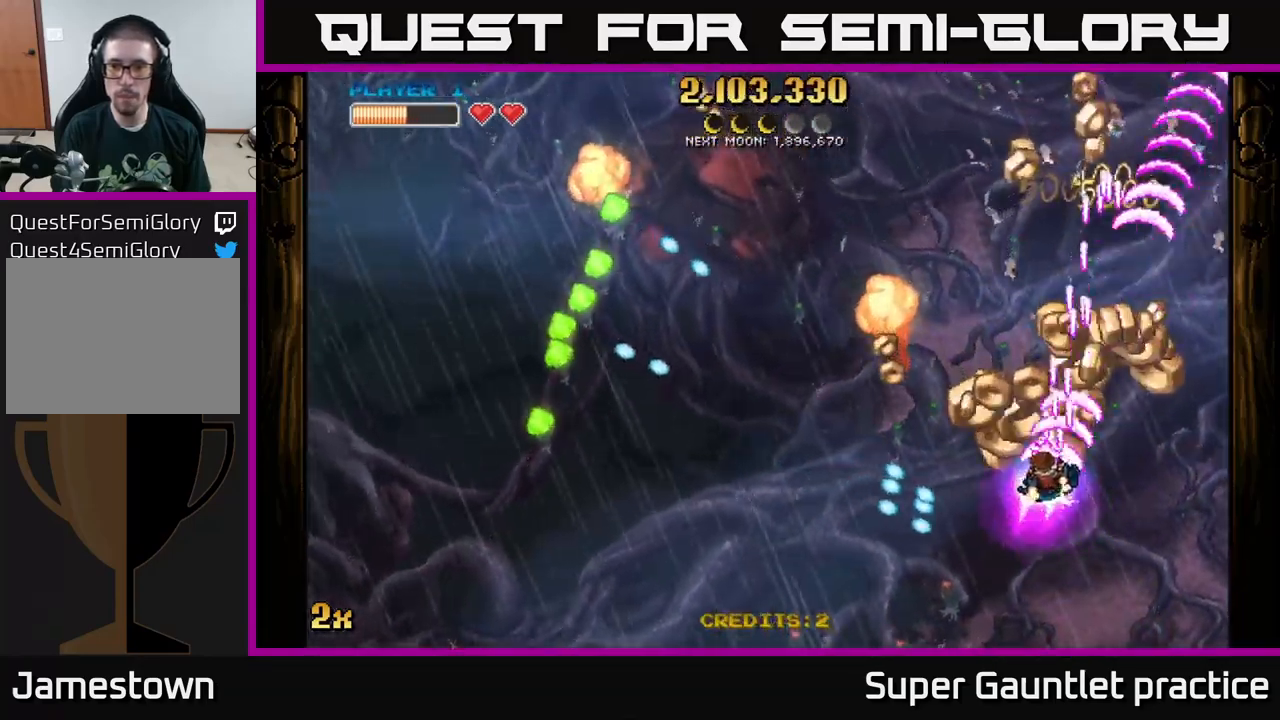
{"buttons": ["A"], "left_stick": "up", "events": [[67, "left_stick", "up-right"], [134, "left_stick", "right"], [234, "left_stick", "left"], [250, "X", "down"], [334, "X", "up"], [384, "A", "up"], [384, "left_stick", "up"], [434, "A", "down"]]}